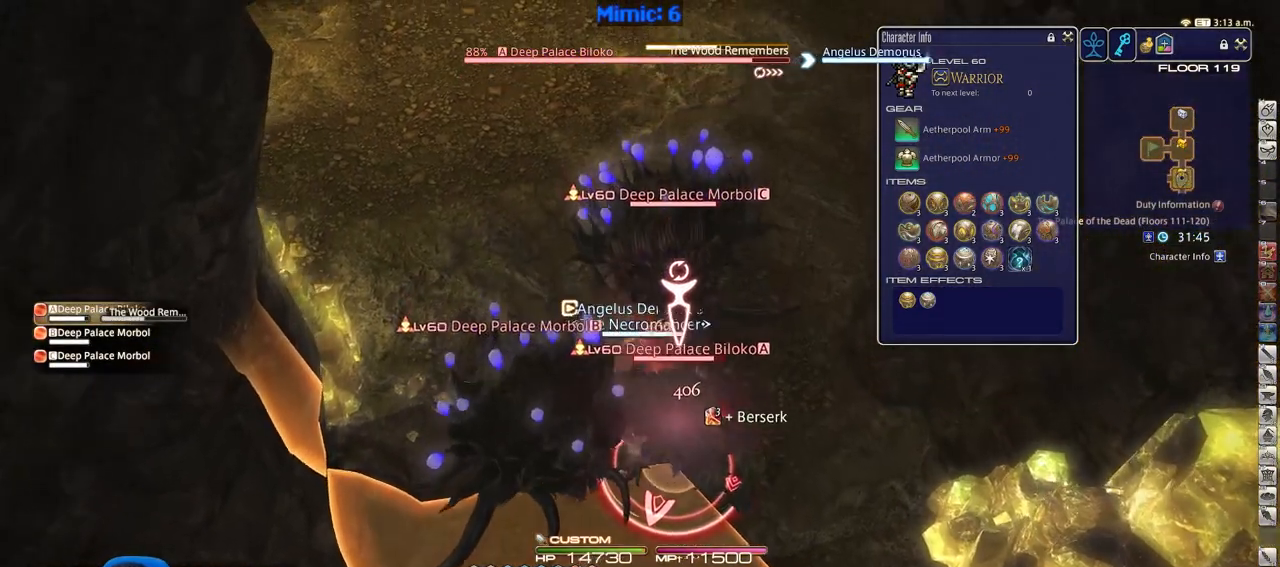
Gameplay with keyboard; each line is a JSON object with the keys held at the frame after it. "events" lists presses ("down") and releases ("up") of ".", "/", "0", "1", "2", "3", "4", "5", "6", "7", "8", "9", "a", "alt_l", "alt_r", "b", "backslash", "backspace", "c", "caps_lock", "comma", "ctrl_l", "ctrl_r", "d", "down", "e", "equals", "escape", "f", "f1", "f10", "f11", "f12", "f2", "f3", "f4", "f5", "f6", "f7", "f8", "f9", "g", "h", "i", "j", "k", "l", "lbracket", "left", "m", "minus", "n", "o", "p", "q", "quote", "r", "rbracket", "return", "right", "s", "semicolon", "shift_l", "shift_r", "space", "super", "t", "tab", "tilde", "u", "up", "v", "w", "x", "y" and "z" between this image and that frame as [ms after this image, input, new state], when the widget could be followed in between. No other keys are recorded. Mouse input is not recorded.
{"keys": [], "events": [[67, "shift_r", "down"], [167, "4", "down"], [267, "w", "up"], [300, "4", "up"], [500, "shift_r", "up"]]}
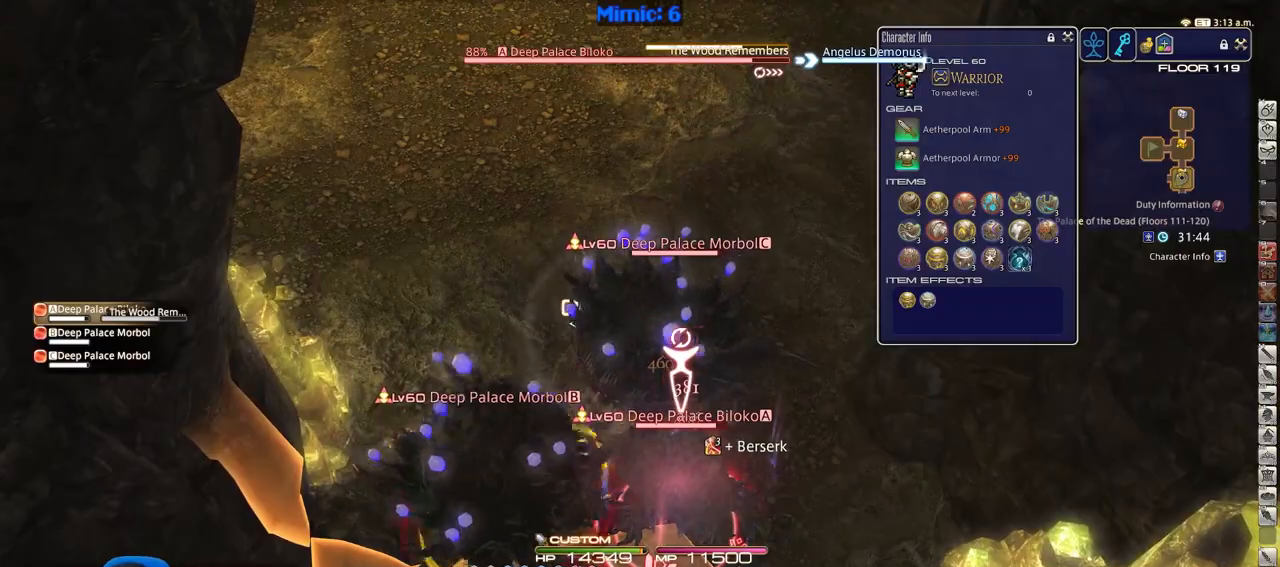
{"keys": [], "events": [[184, "rbracket", "down"], [234, "rbracket", "up"], [284, "a", "down"], [317, "rbracket", "down"], [317, "s", "down"], [367, "rbracket", "up"], [468, "a", "up"], [468, "s", "up"]]}
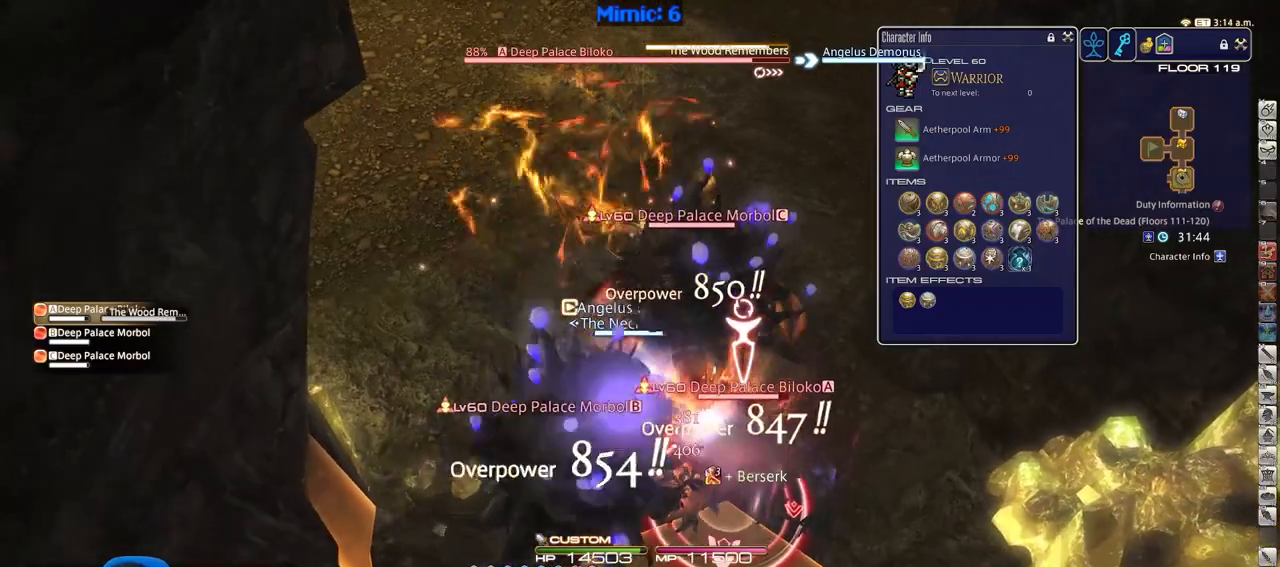
{"keys": ["a", "alt_r", "s"], "events": [[50, "a", "down"], [100, "s", "down"], [250, "equals", "down"], [334, "equals", "up"], [384, "a", "up"], [434, "a", "down"], [484, "alt_r", "down"]]}
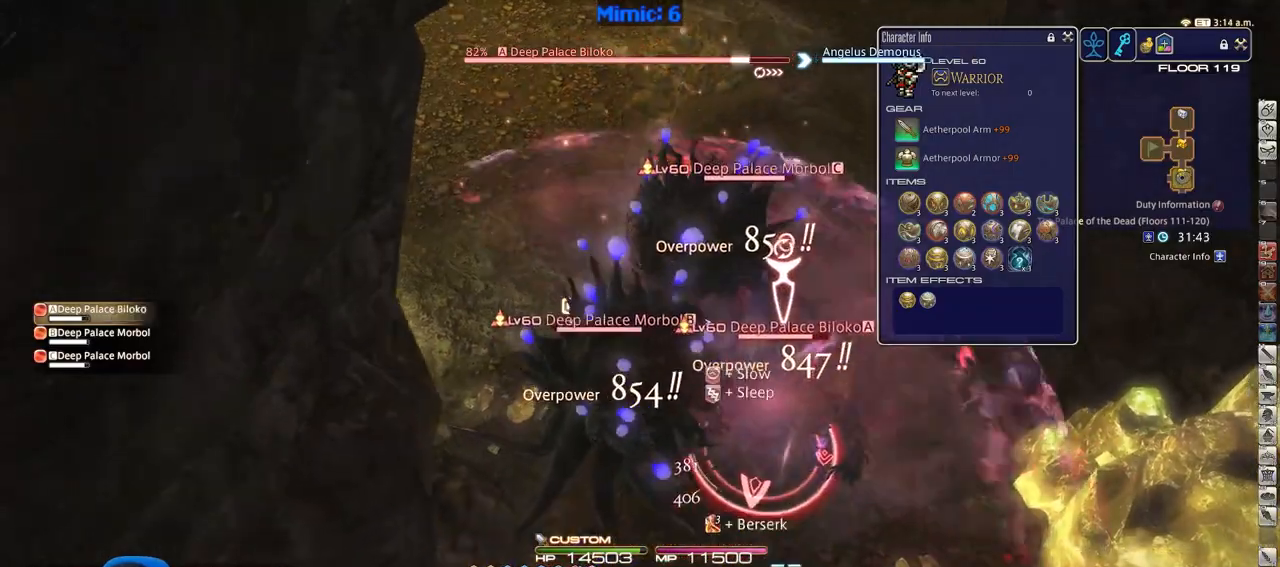
{"keys": ["d", "s"], "events": [[34, "equals", "down"], [67, "a", "up"], [117, "alt_r", "up"], [117, "equals", "up"], [301, "d", "down"]]}
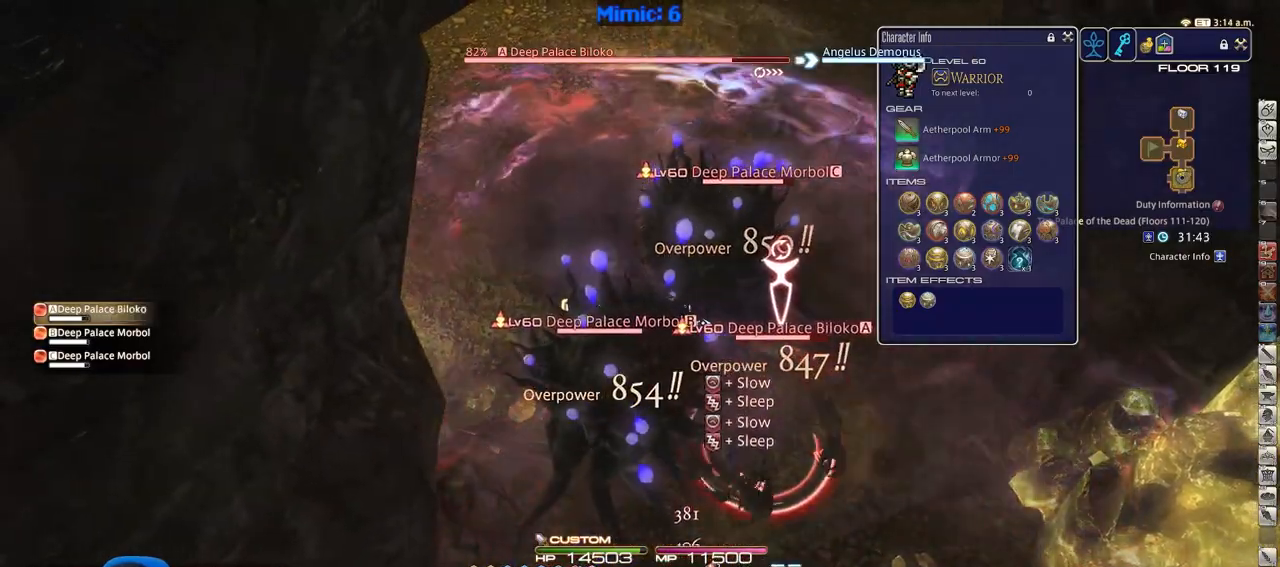
{"keys": ["alt_r", "s"], "events": [[133, "d", "up"], [233, "alt_r", "down"]]}
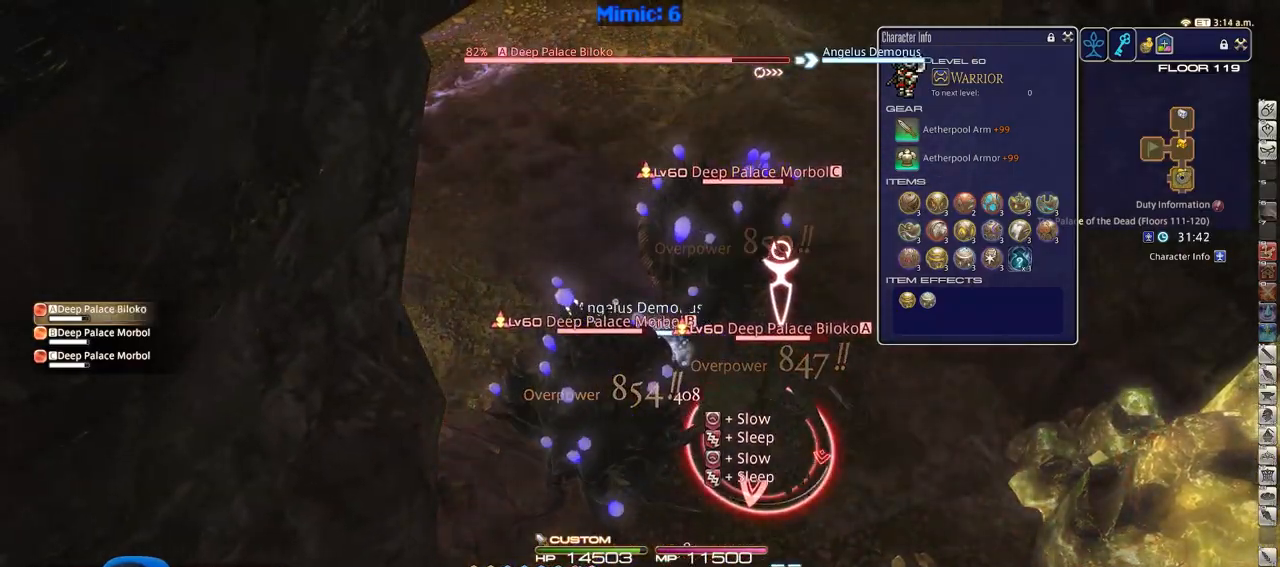
{"keys": ["alt_r"], "events": [[251, "s", "up"]]}
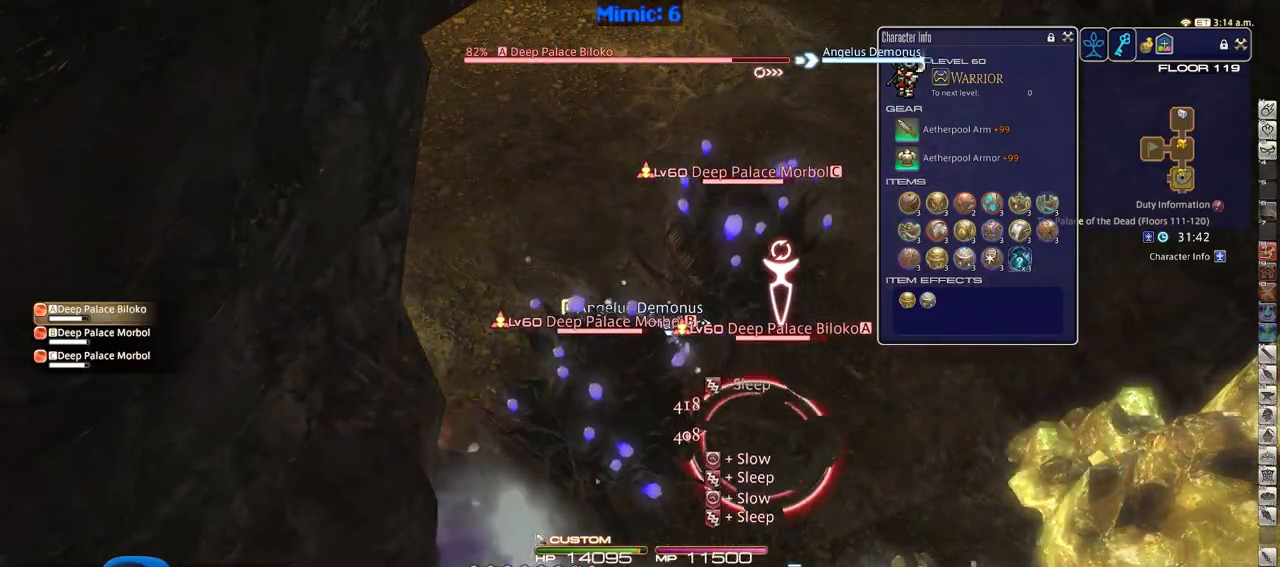
{"keys": ["d", "s"], "events": [[167, "equals", "down"], [167, "s", "down"], [267, "d", "down"], [300, "equals", "up"], [350, "alt_r", "up"]]}
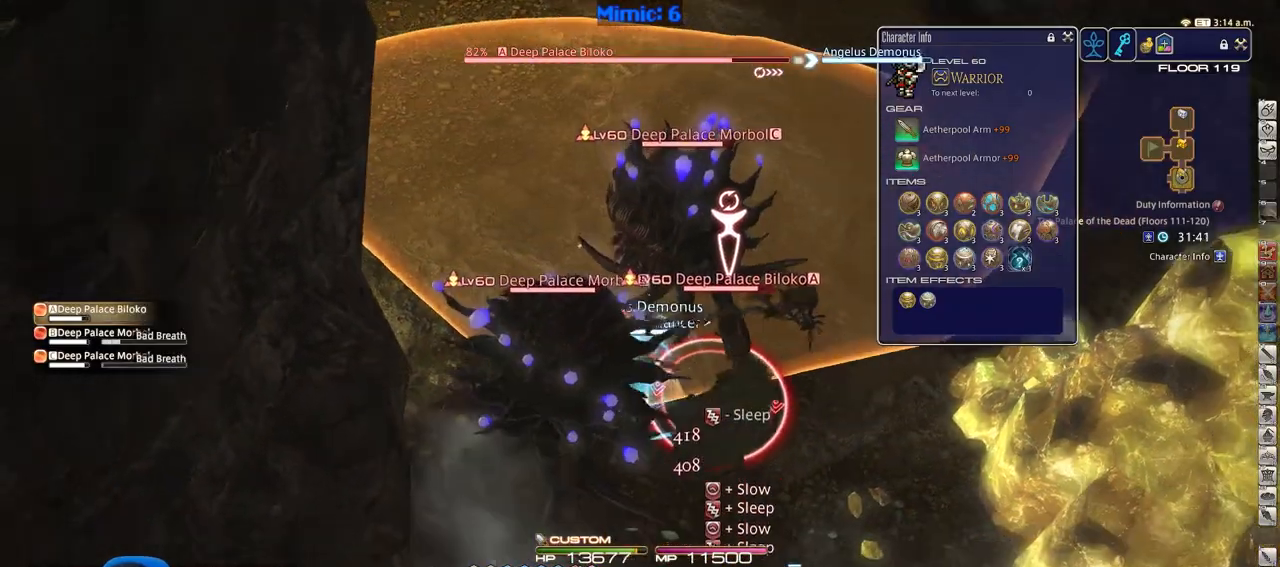
{"keys": ["s"], "events": [[234, "d", "up"], [317, "minus", "down"], [317, "p", "down"], [417, "minus", "up"], [417, "p", "up"]]}
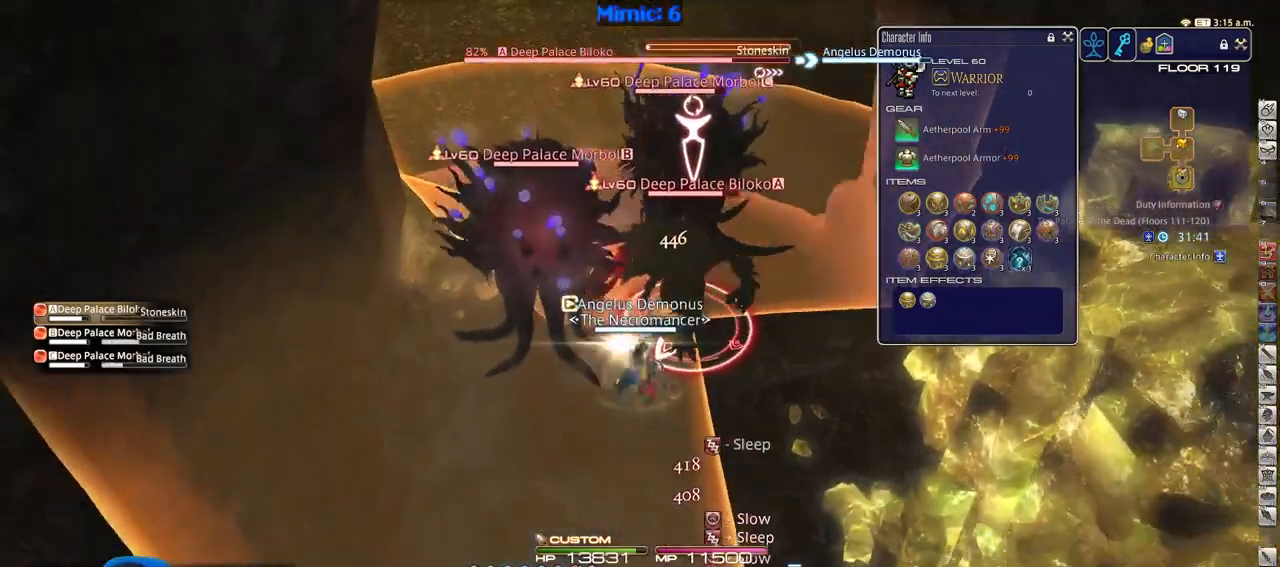
{"keys": ["d"], "events": [[100, "5", "down"], [200, "5", "up"], [250, "d", "down"], [250, "s", "up"]]}
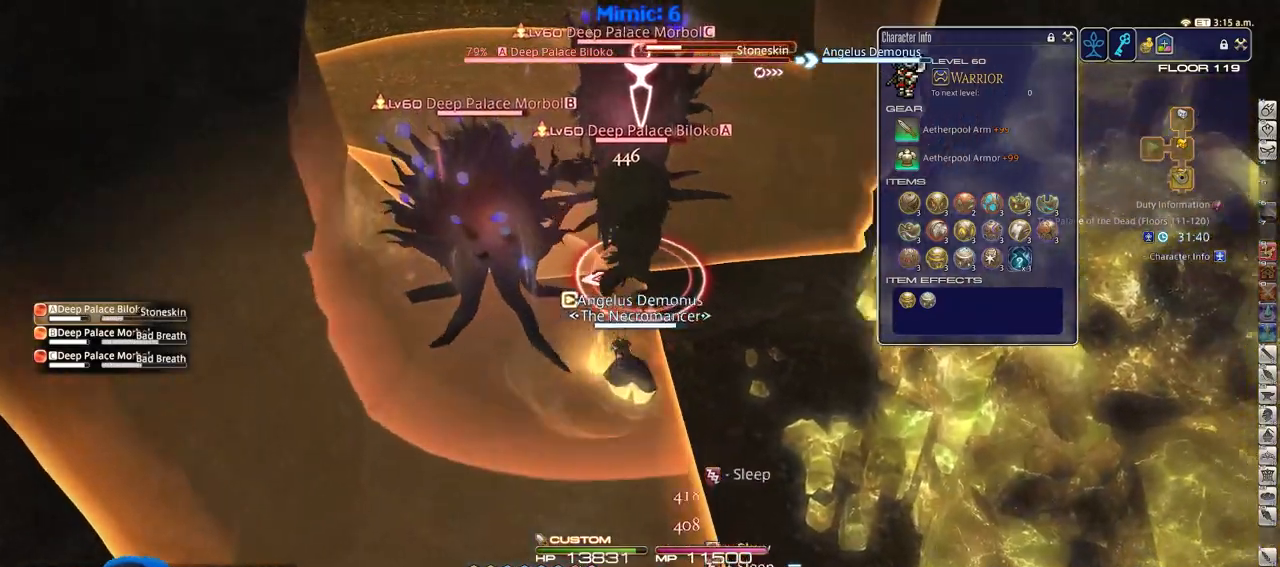
{"keys": ["p"], "events": [[217, "w", "down"], [317, "d", "up"], [401, "w", "up"], [451, "p", "down"]]}
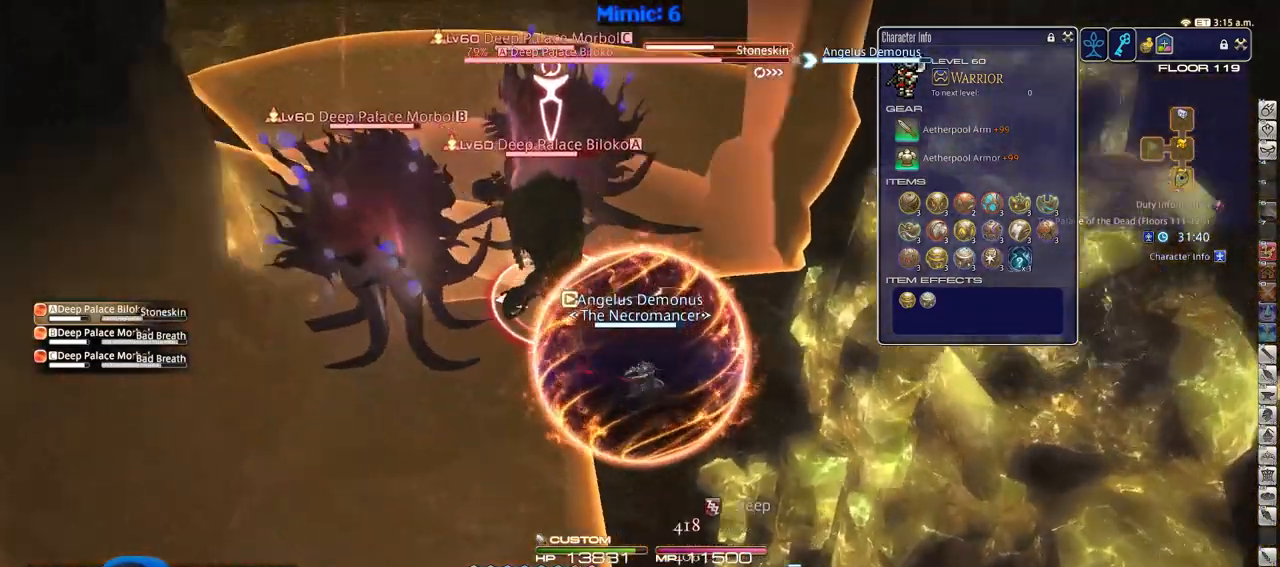
{"keys": ["p"], "events": [[50, "p", "up"], [467, "p", "down"]]}
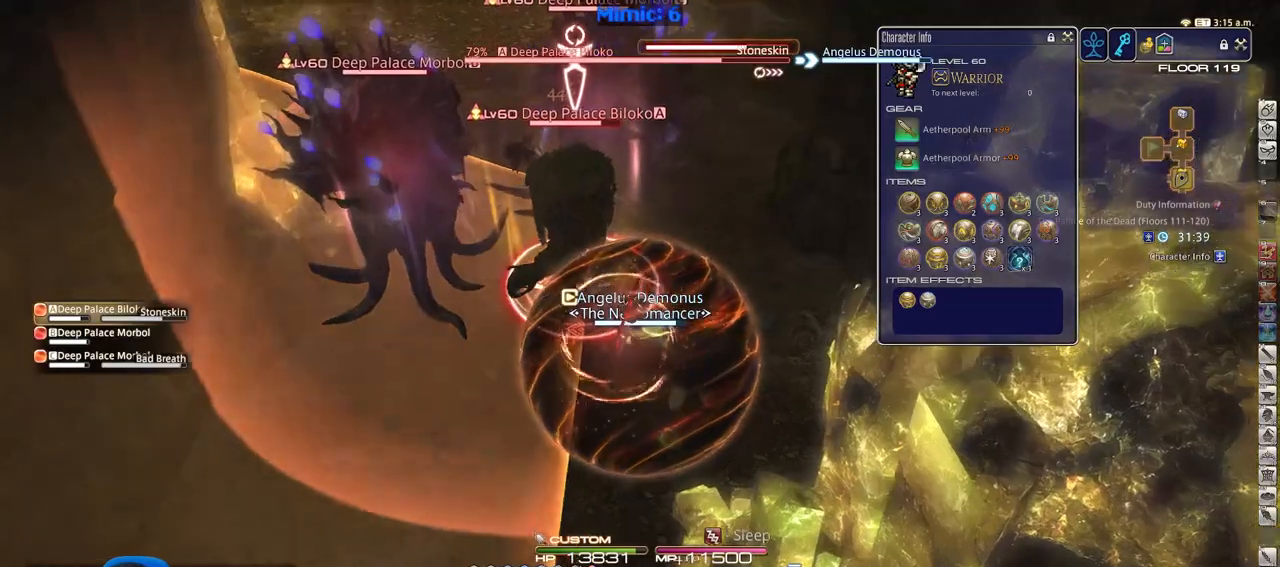
{"keys": ["w"], "events": [[17, "p", "up"], [384, "p", "down"], [434, "w", "down"], [484, "p", "up"]]}
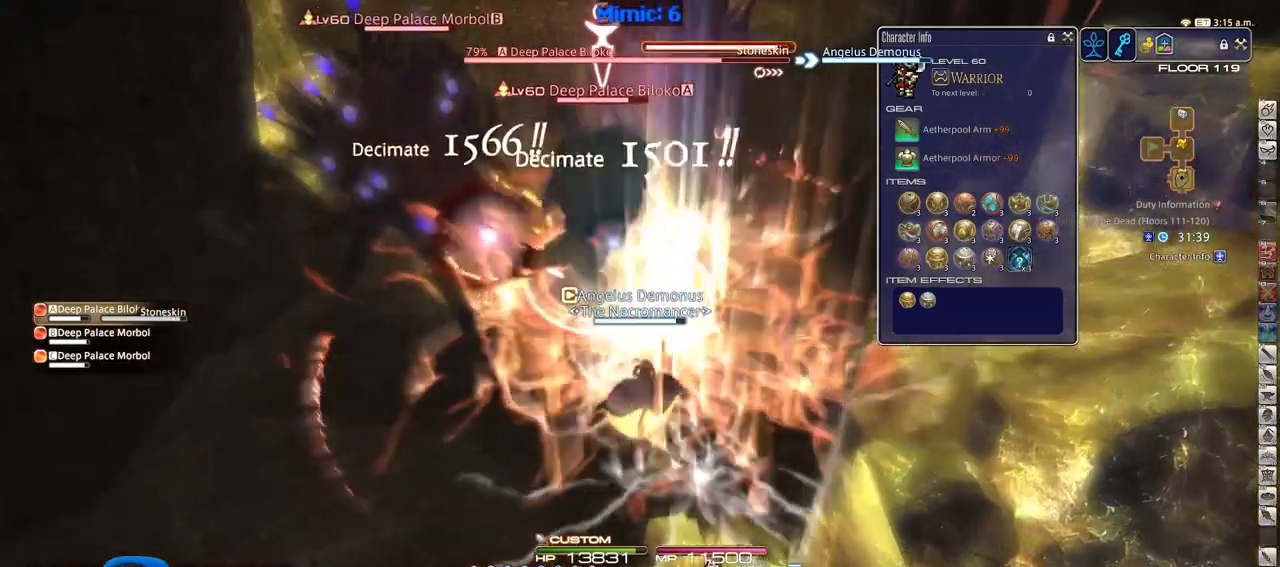
{"keys": ["a", "w"], "events": [[67, "w", "up"], [267, "a", "down"], [267, "w", "down"], [350, "rbracket", "down"], [450, "rbracket", "up"]]}
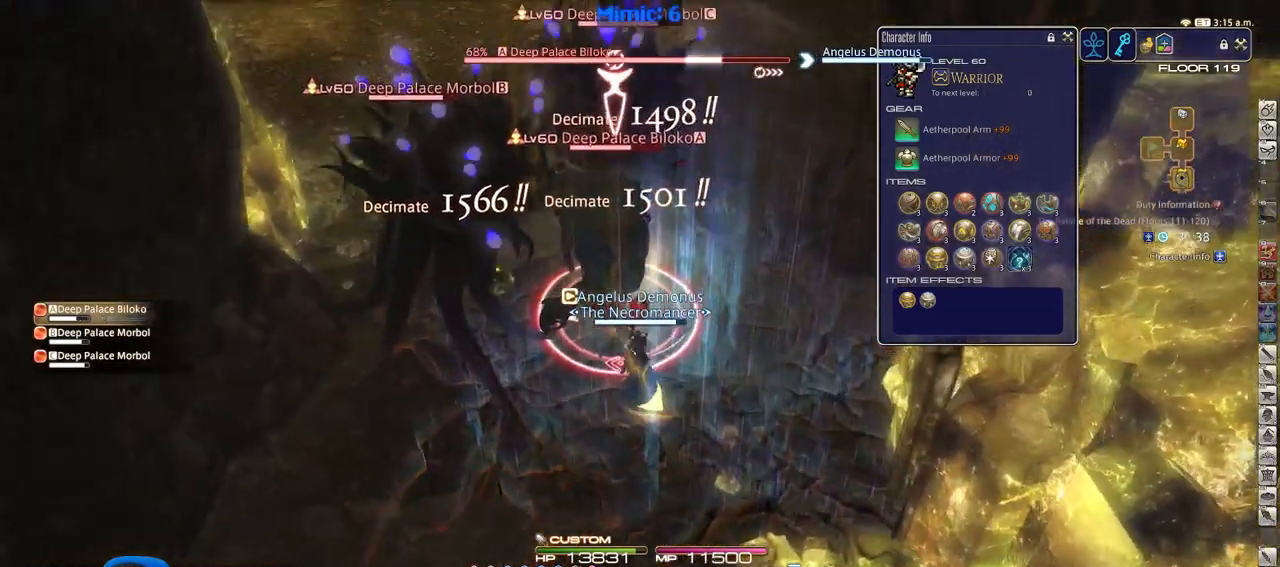
{"keys": ["a"], "events": [[84, "w", "up"], [134, "rbracket", "down"], [184, "rbracket", "up"], [234, "a", "up"], [234, "rbracket", "down"], [317, "rbracket", "up"], [468, "a", "down"]]}
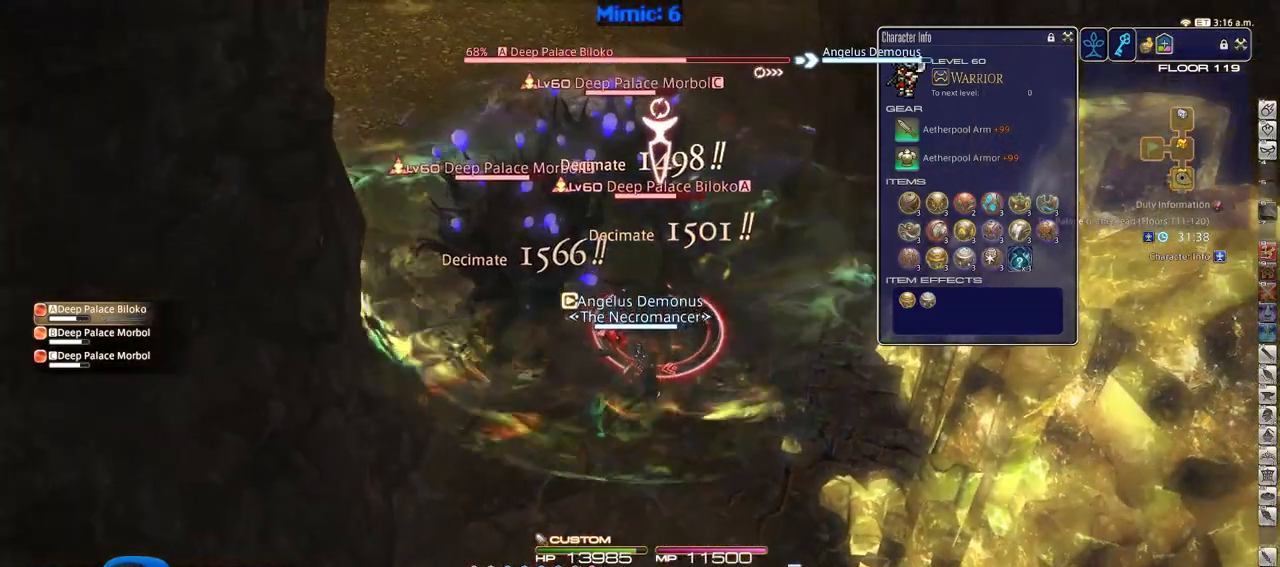
{"keys": ["a", "s"], "events": [[17, "alt_r", "down"], [50, "equals", "down"], [150, "alt_r", "up"], [150, "equals", "up"], [200, "rbracket", "down"], [283, "rbracket", "up"], [317, "s", "down"]]}
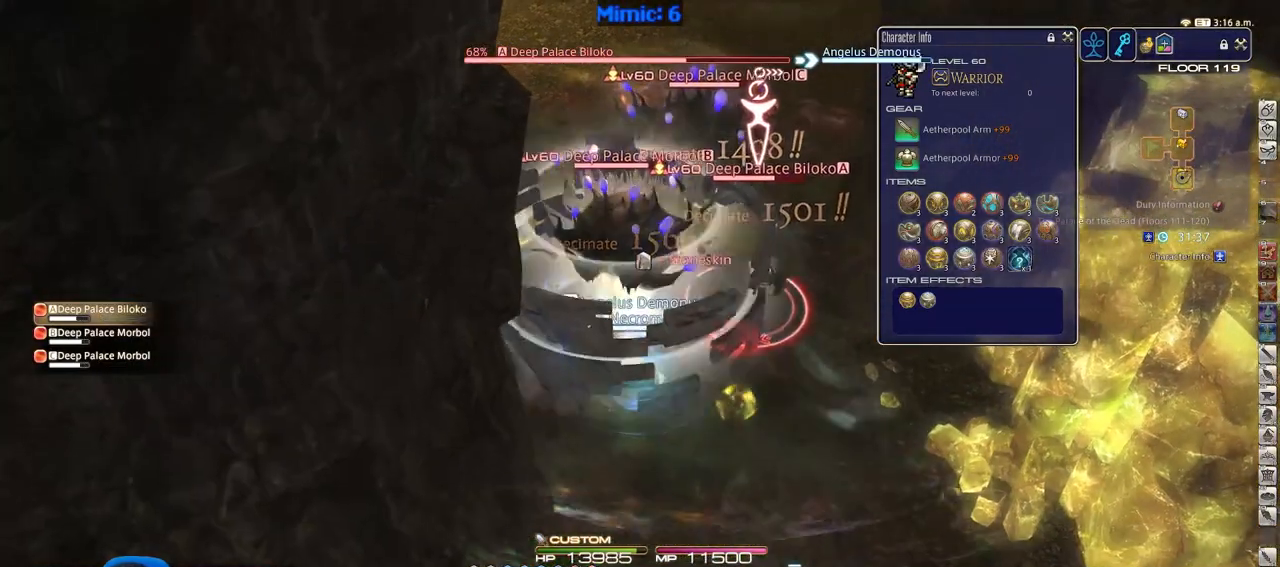
{"keys": [], "events": [[17, "a", "up"], [50, "s", "up"], [100, "q", "down"], [201, "q", "up"], [334, "return", "down"], [434, "return", "up"]]}
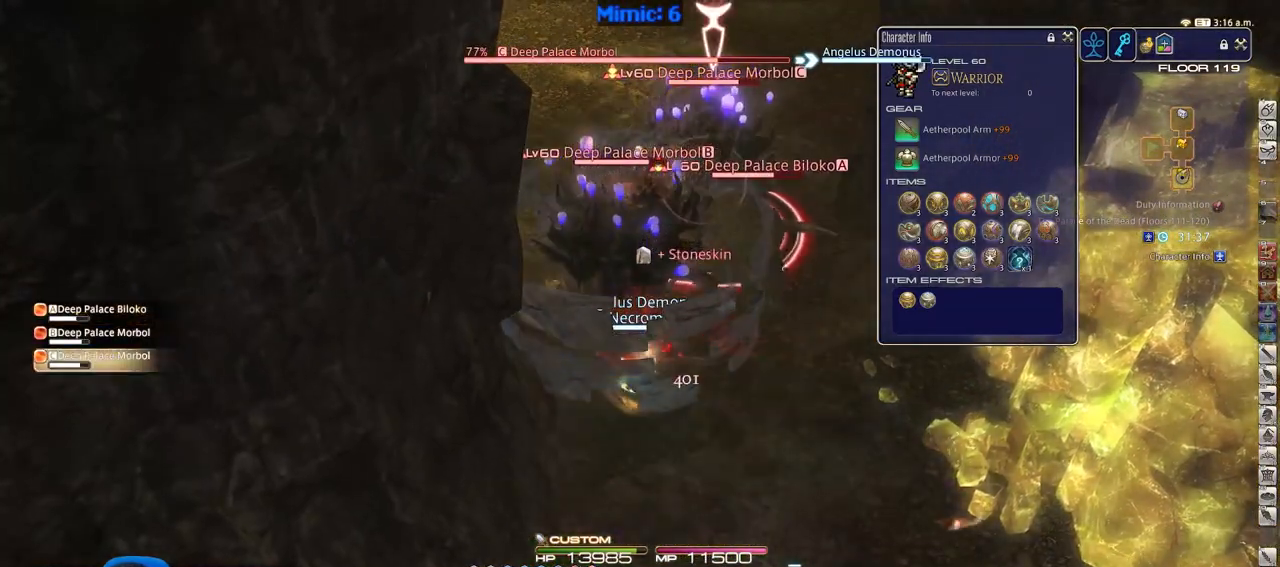
{"keys": [], "events": [[134, "5", "down"], [234, "5", "up"], [367, "lbracket", "down"], [417, "lbracket", "up"]]}
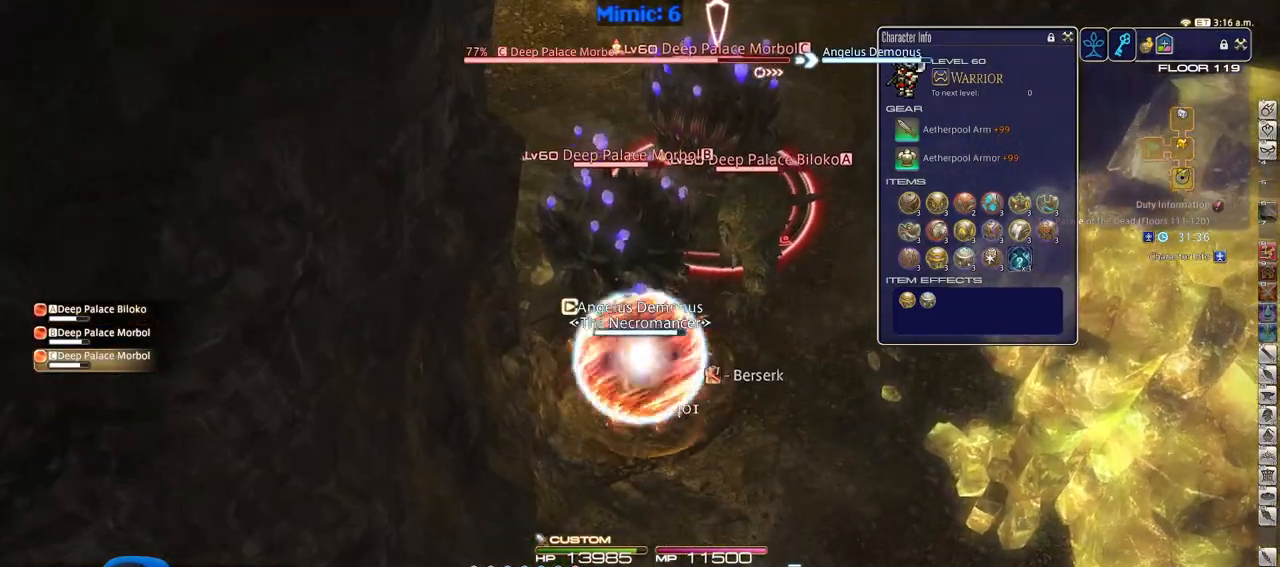
{"keys": [], "events": [[16, "s", "down"], [50, "d", "down"], [50, "p", "down"], [150, "p", "up"], [150, "s", "up"], [250, "d", "up"], [300, "w", "down"], [433, "w", "up"]]}
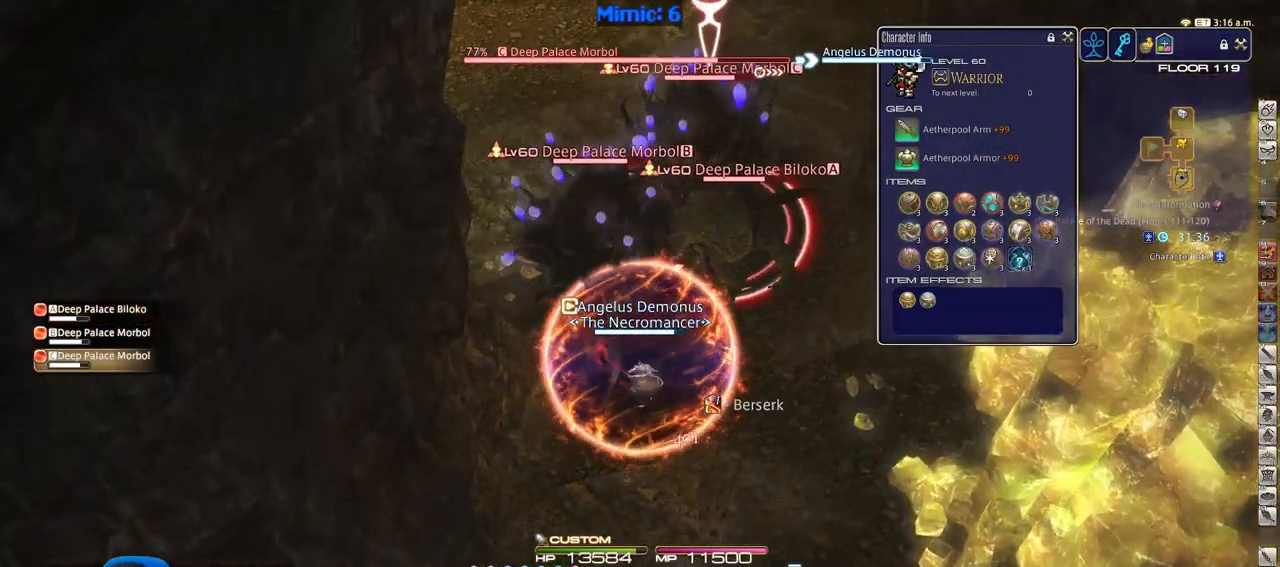
{"keys": ["d", "s"], "events": [[351, "s", "down"], [401, "d", "down"]]}
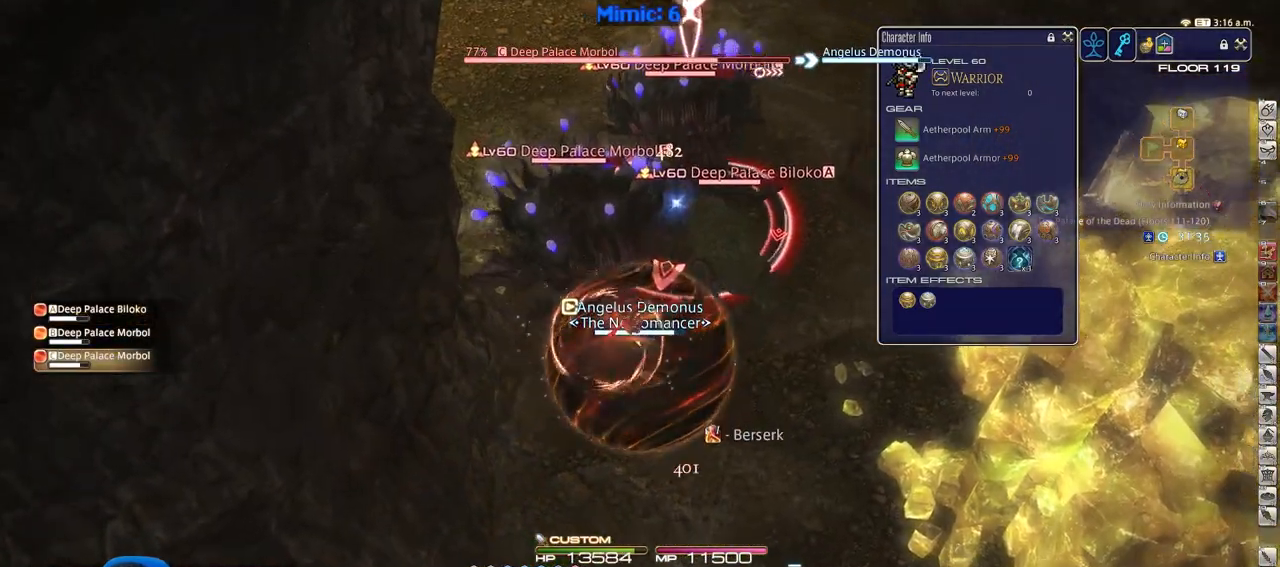
{"keys": ["w"], "events": [[50, "s", "up"], [83, "d", "up"], [233, "w", "down"], [367, "w", "up"], [467, "w", "down"]]}
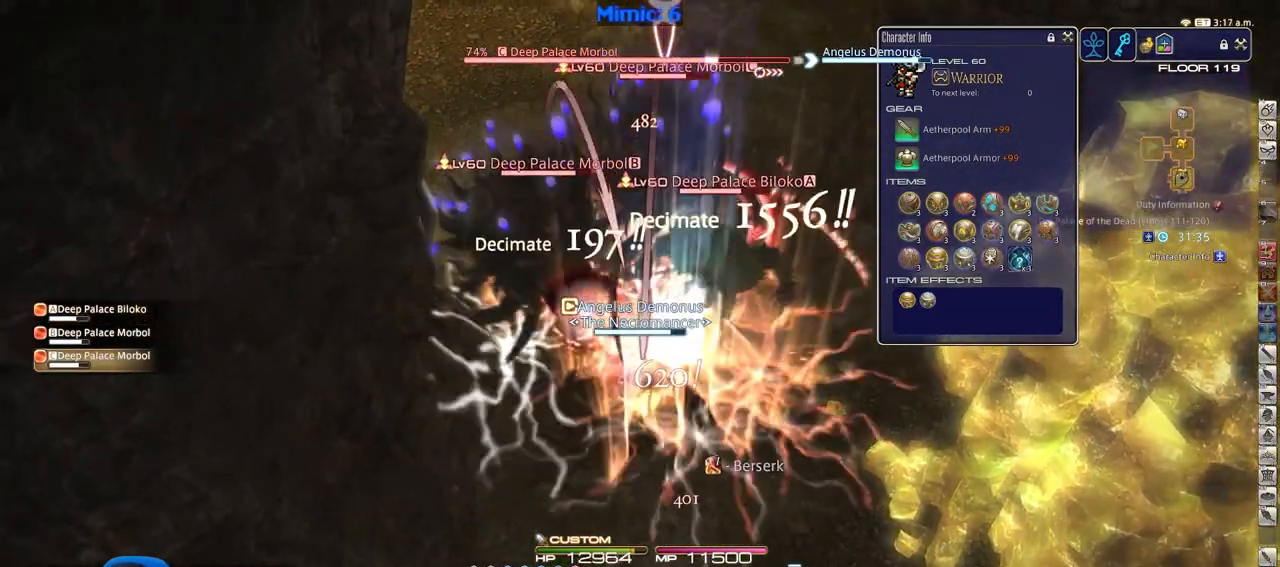
{"keys": ["shift_r"], "events": [[200, "w", "up"], [300, "shift_r", "down"]]}
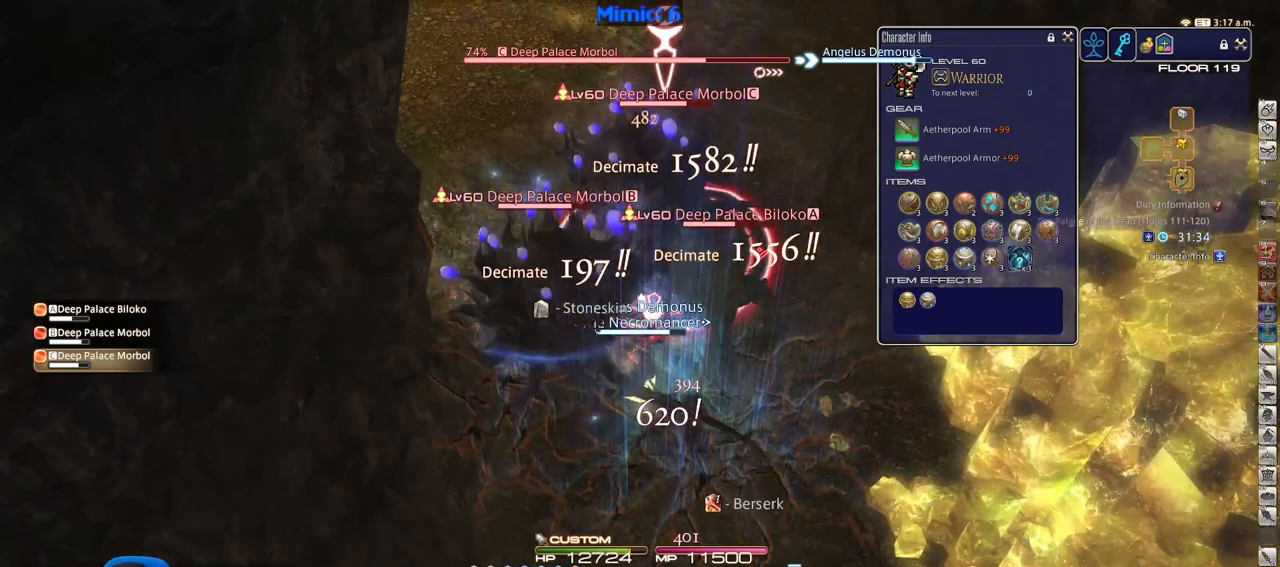
{"keys": ["minus"], "events": [[167, "5", "down"], [350, "5", "up"], [400, "shift_r", "up"], [500, "minus", "down"]]}
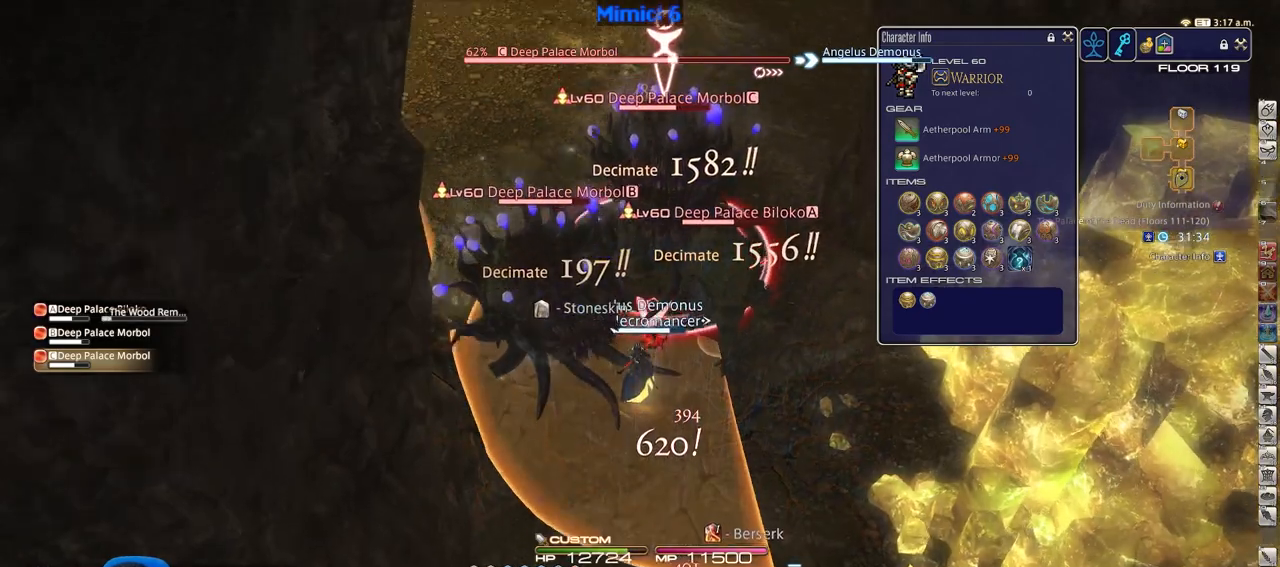
{"keys": [], "events": [[50, "minus", "up"]]}
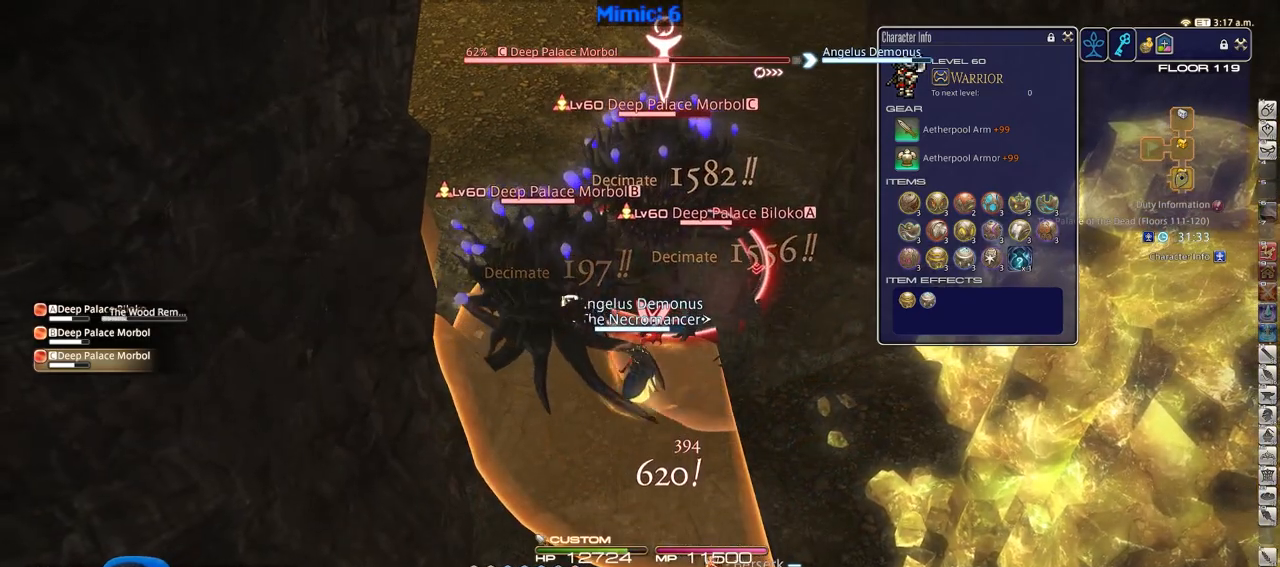
{"keys": ["d", "p", "w"], "events": [[50, "shift_r", "down"], [50, "w", "down"], [200, "5", "down"], [250, "5", "up"], [383, "shift_r", "up"], [433, "d", "down"], [483, "p", "down"]]}
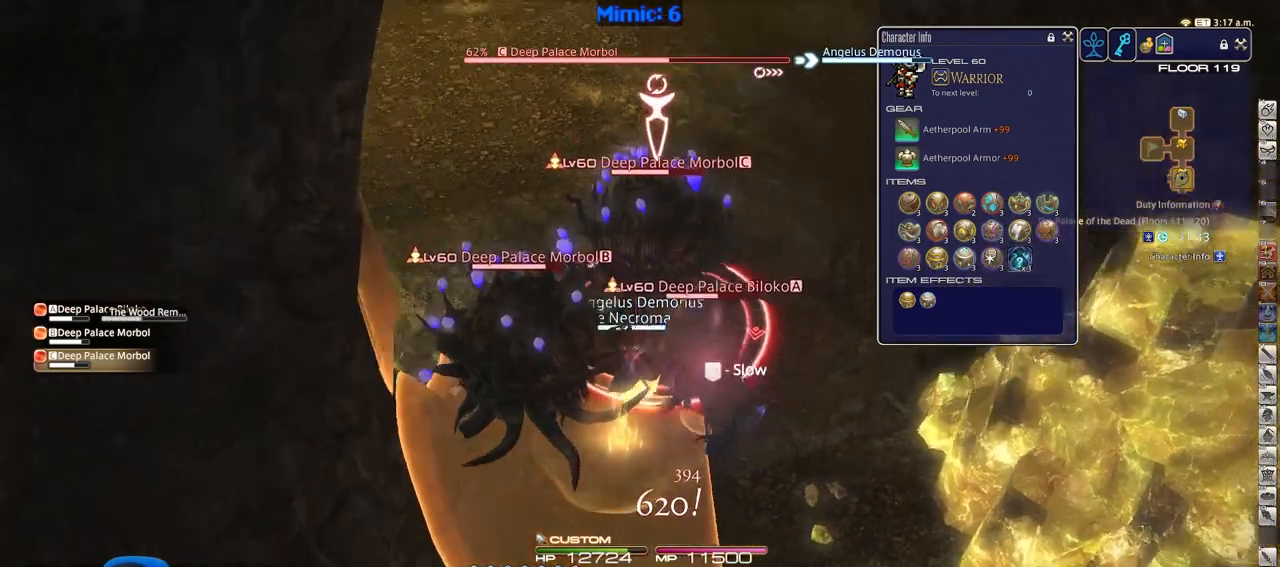
{"keys": ["d", "w"], "events": [[451, "p", "up"]]}
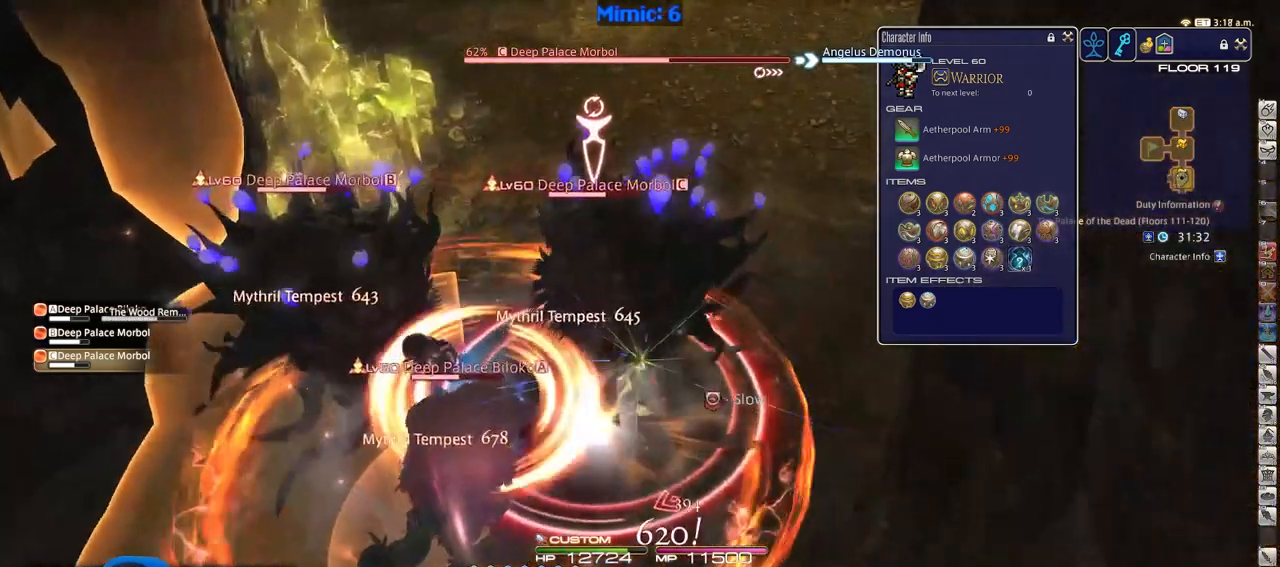
{"keys": ["d"], "events": [[50, "d", "up"], [83, "w", "up"], [317, "d", "down"]]}
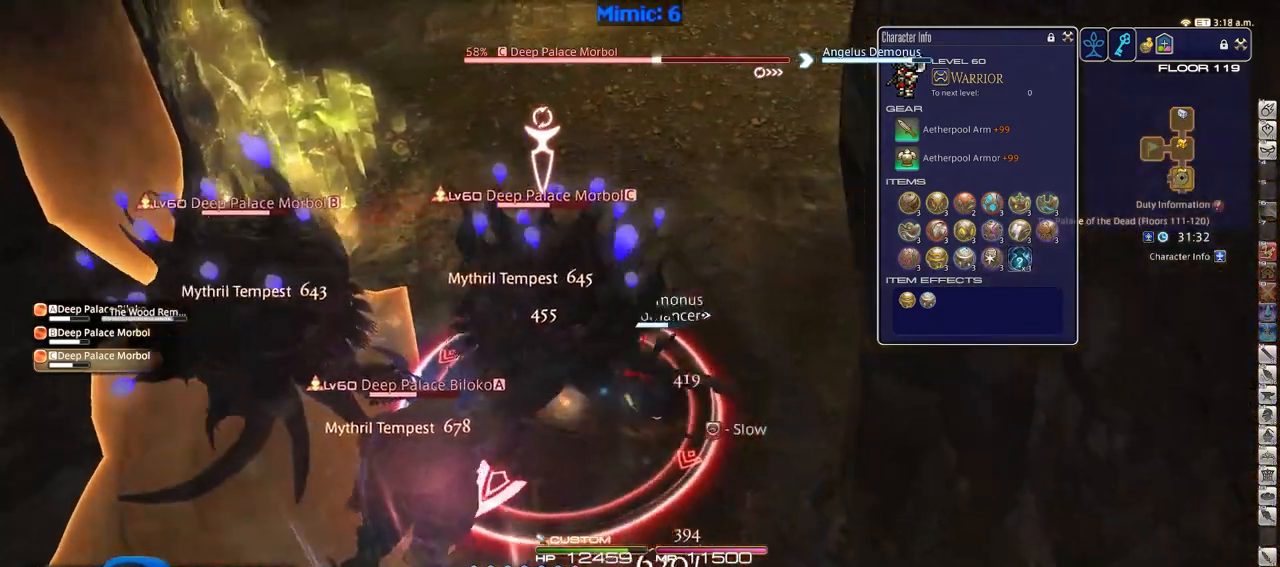
{"keys": ["shift_r"], "events": [[150, "a", "down"], [150, "d", "up"], [250, "a", "up"], [384, "shift_r", "down"]]}
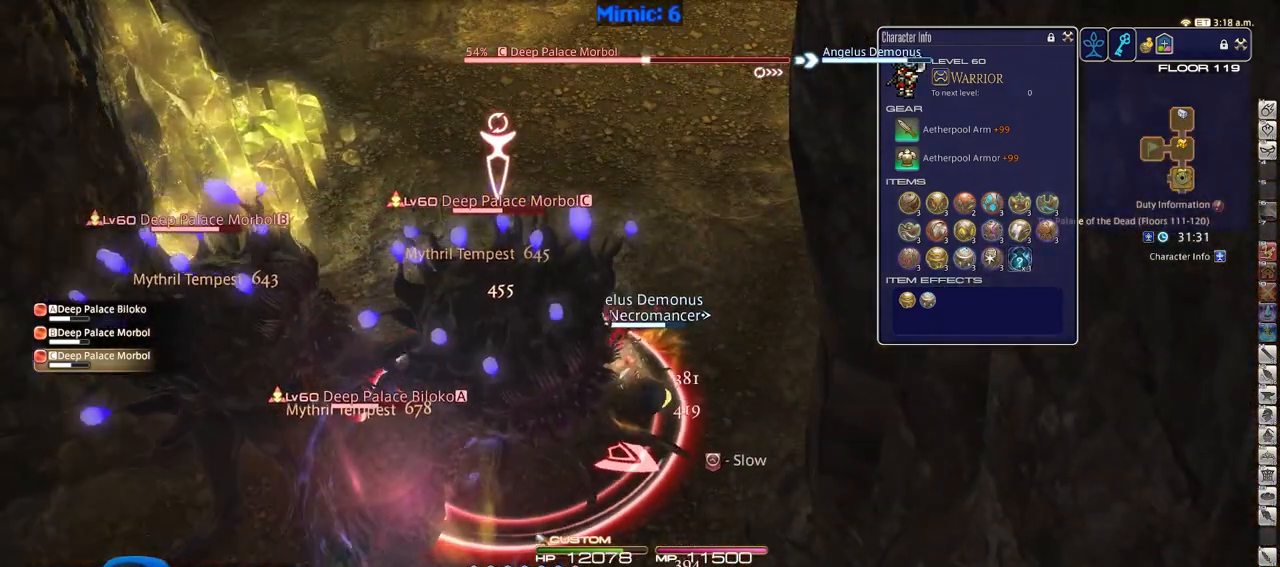
{"keys": ["3", "shift_r"], "events": [[500, "3", "down"]]}
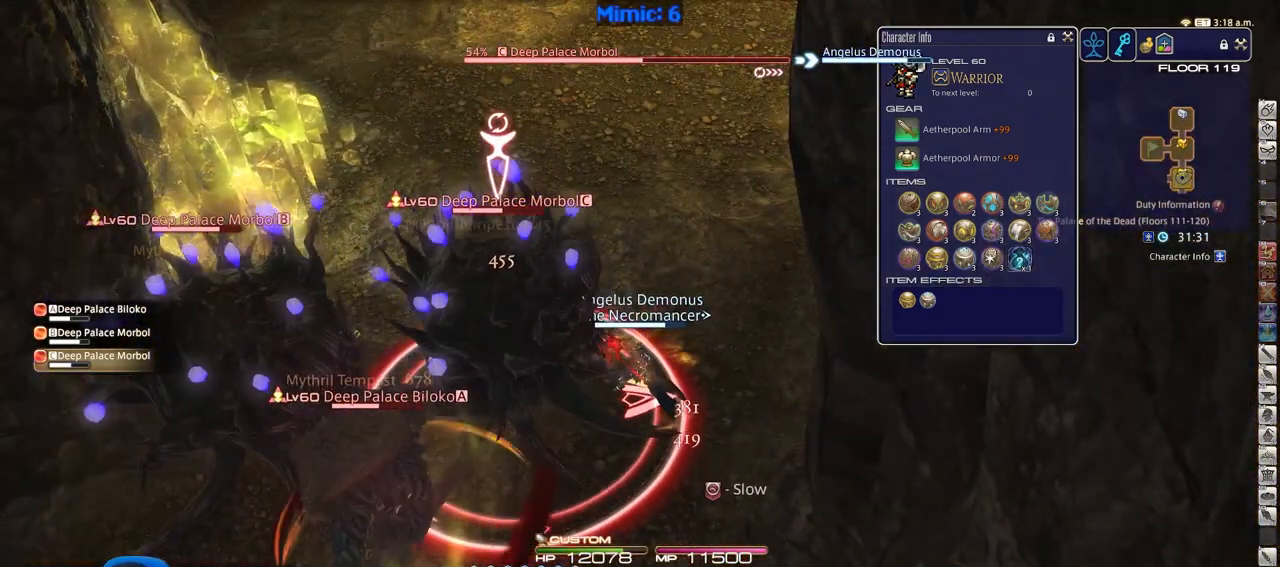
{"keys": ["3", "shift_r"], "events": [[84, "3", "up"], [184, "3", "down"], [234, "3", "up"], [317, "3", "down"], [417, "3", "up"], [467, "3", "down"]]}
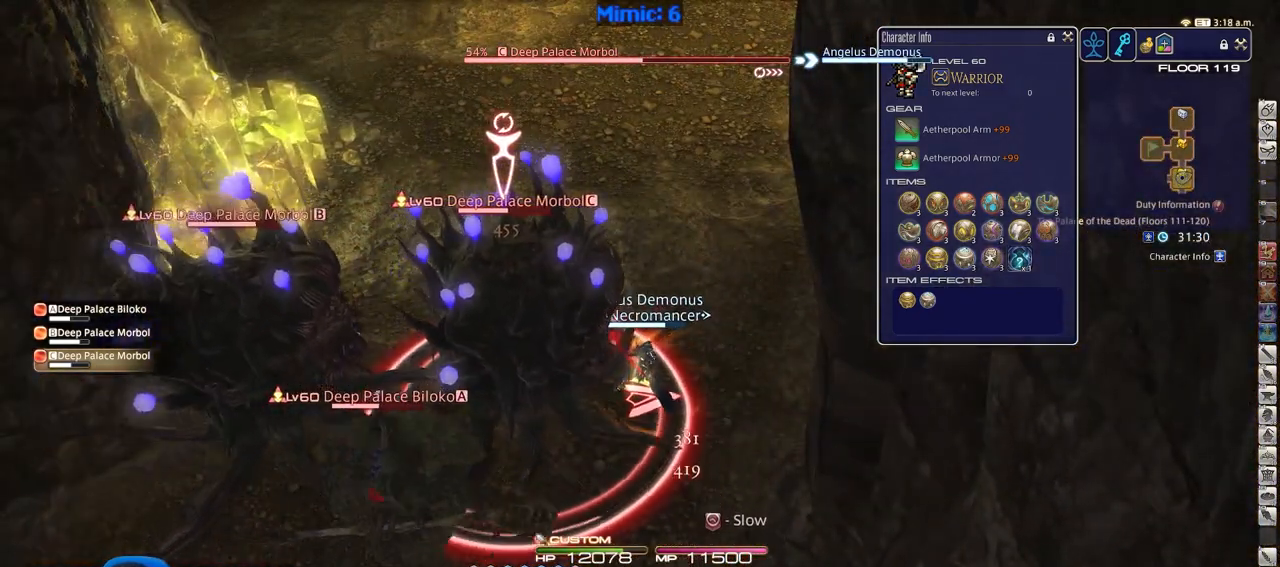
{"keys": ["3", "shift_r"], "events": [[50, "3", "up"], [150, "3", "down"], [250, "3", "up"], [300, "3", "down"], [383, "3", "up"], [433, "3", "down"]]}
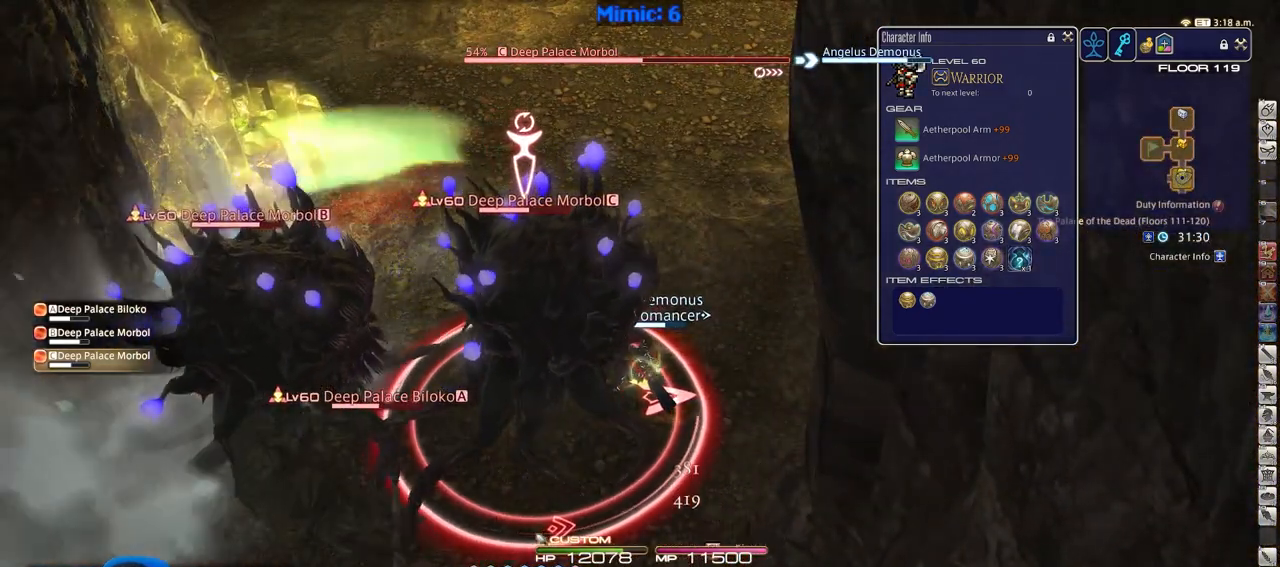
{"keys": ["shift_r"], "events": [[34, "3", "up"]]}